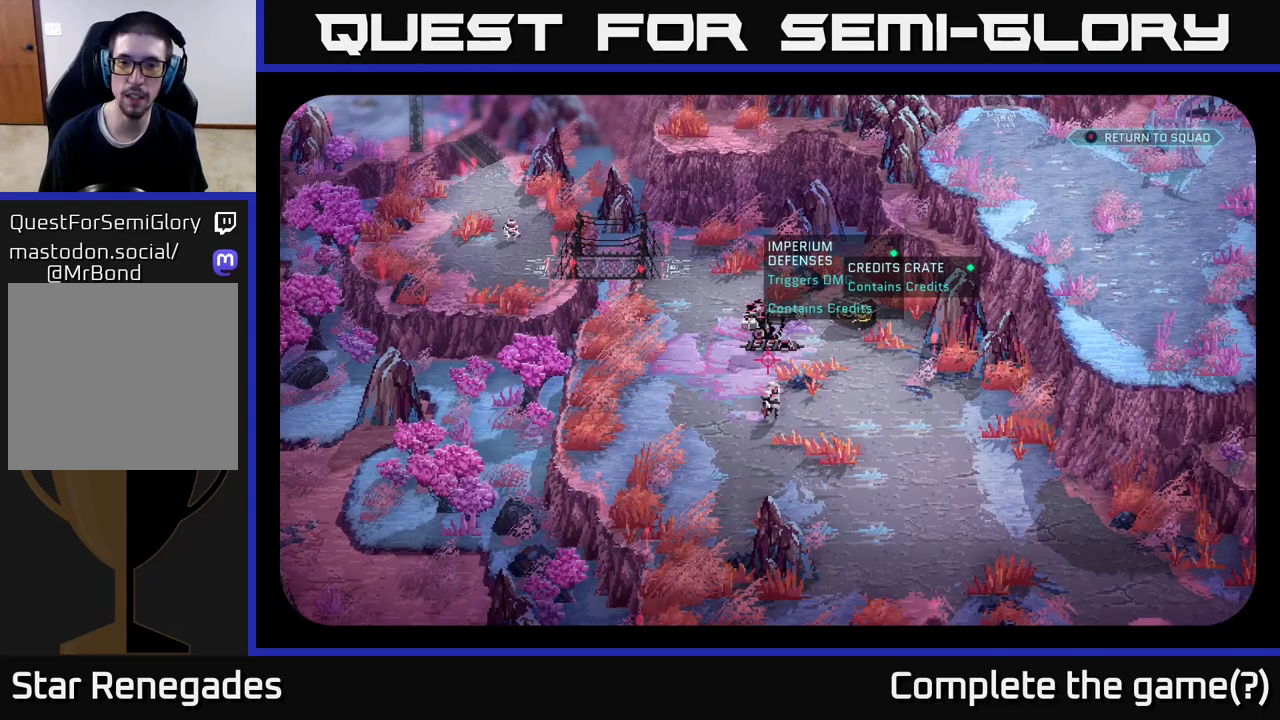
Gameplay with a controller (Xbox layout); each line is a JSON object with the inputs held at the frame after it. "events" lists button and stick changes between this image and that frame as [ms after this image, input, new state], when the widget could be followed in between.
{"buttons": [], "left_stick": "center", "right_stick": "center", "events": []}
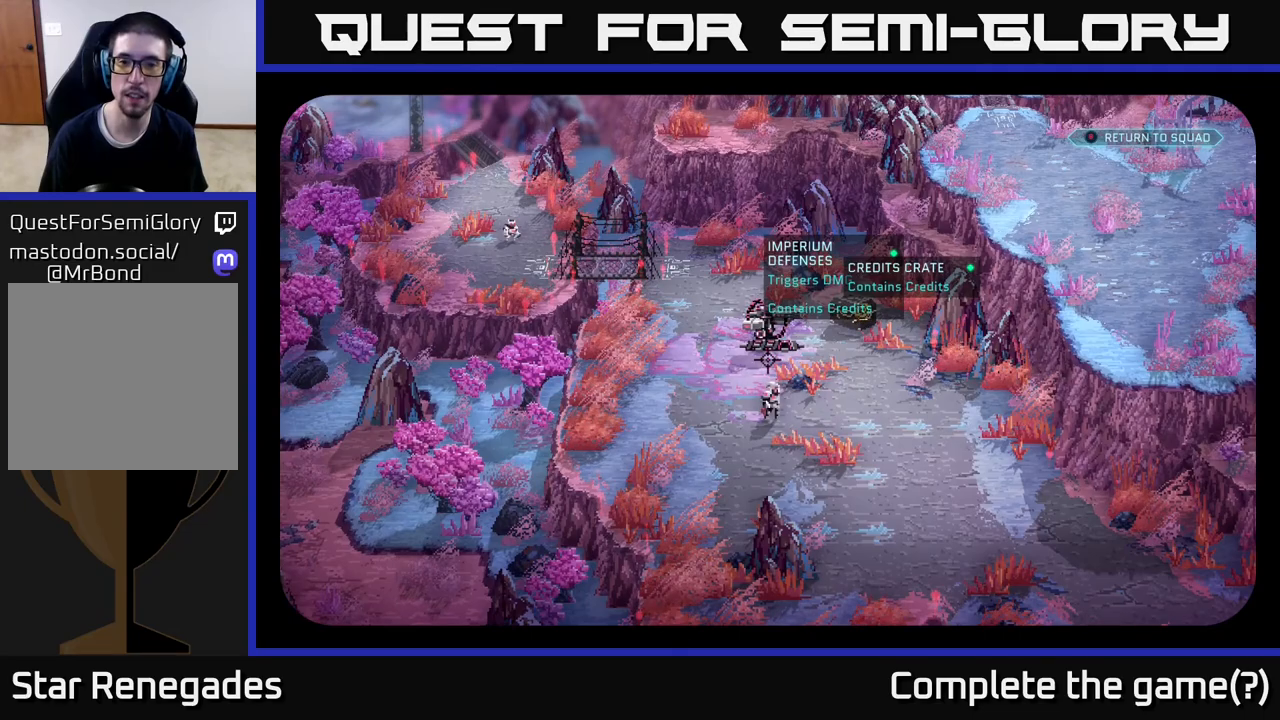
{"buttons": [], "left_stick": "center", "right_stick": "center", "events": []}
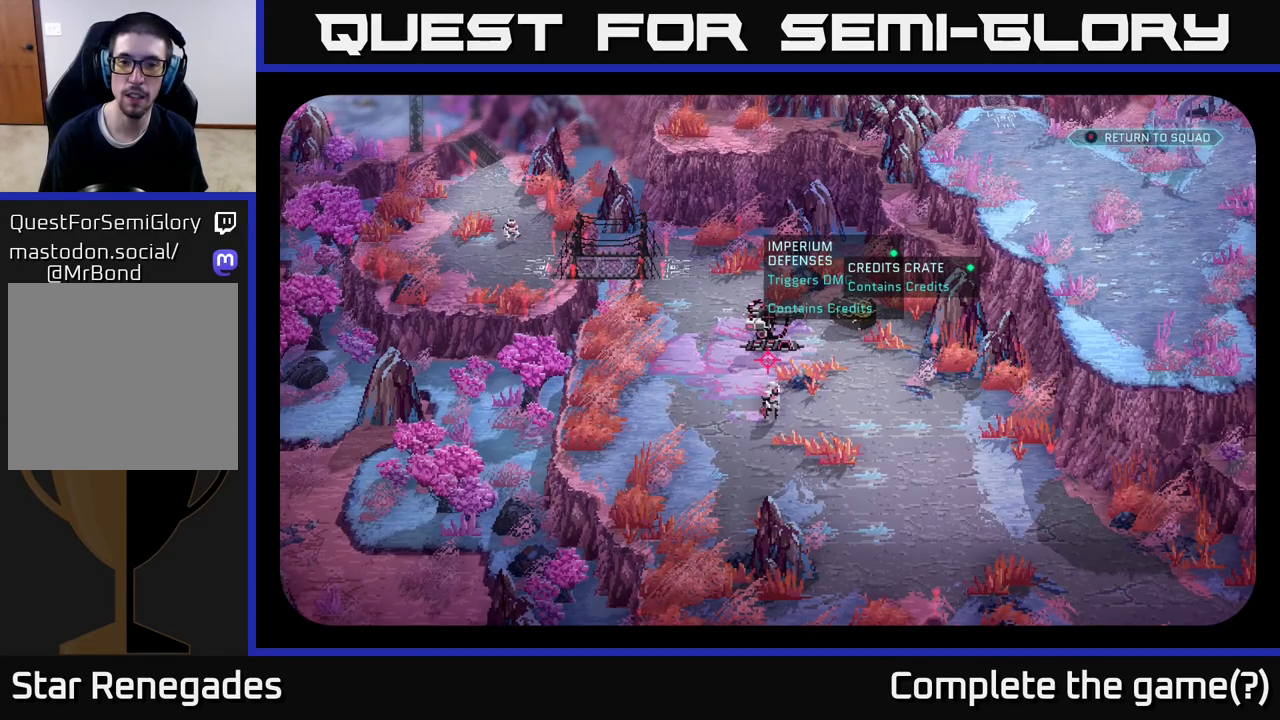
{"buttons": [], "left_stick": "center", "right_stick": "center", "events": []}
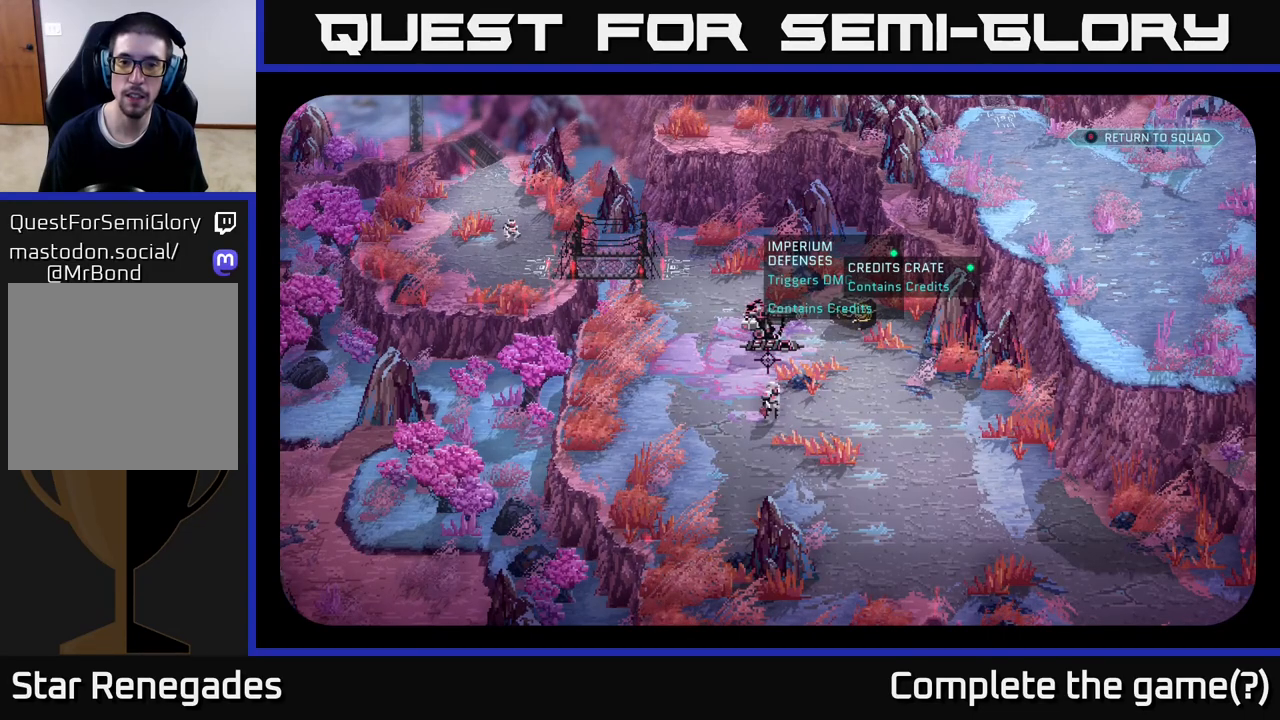
{"buttons": [], "left_stick": "center", "right_stick": "center", "events": []}
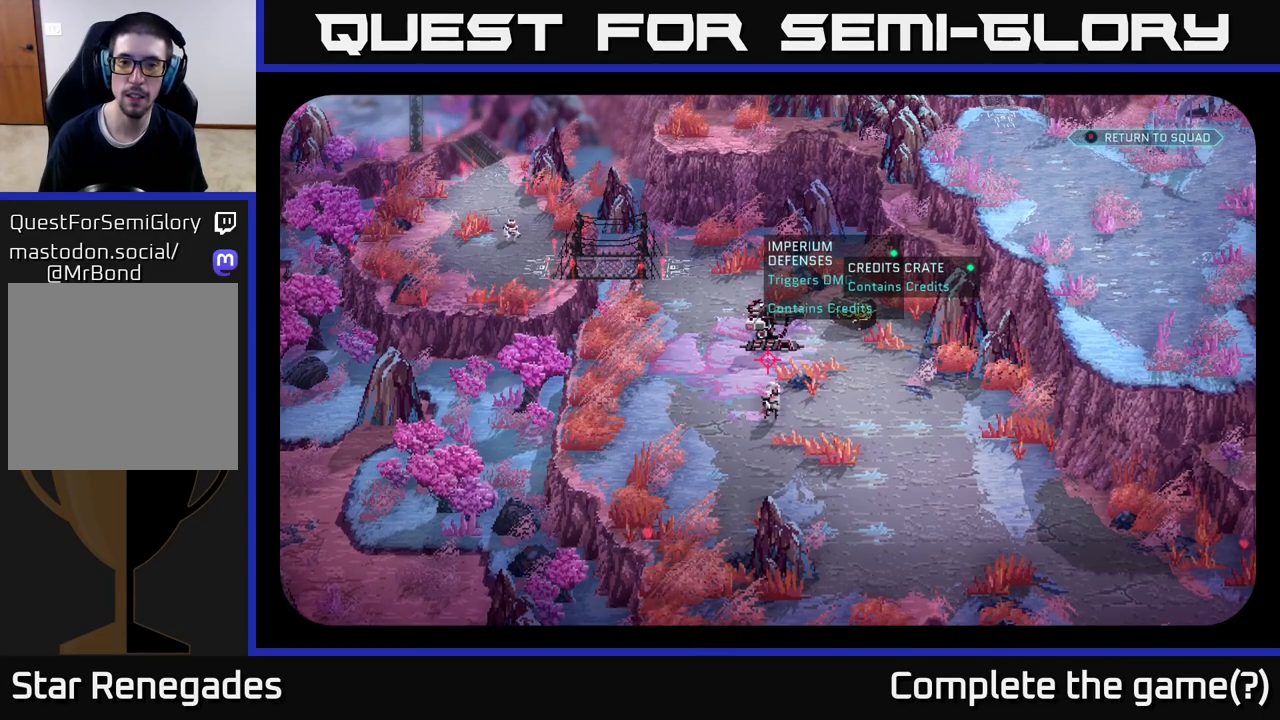
{"buttons": [], "left_stick": "center", "right_stick": "center", "events": []}
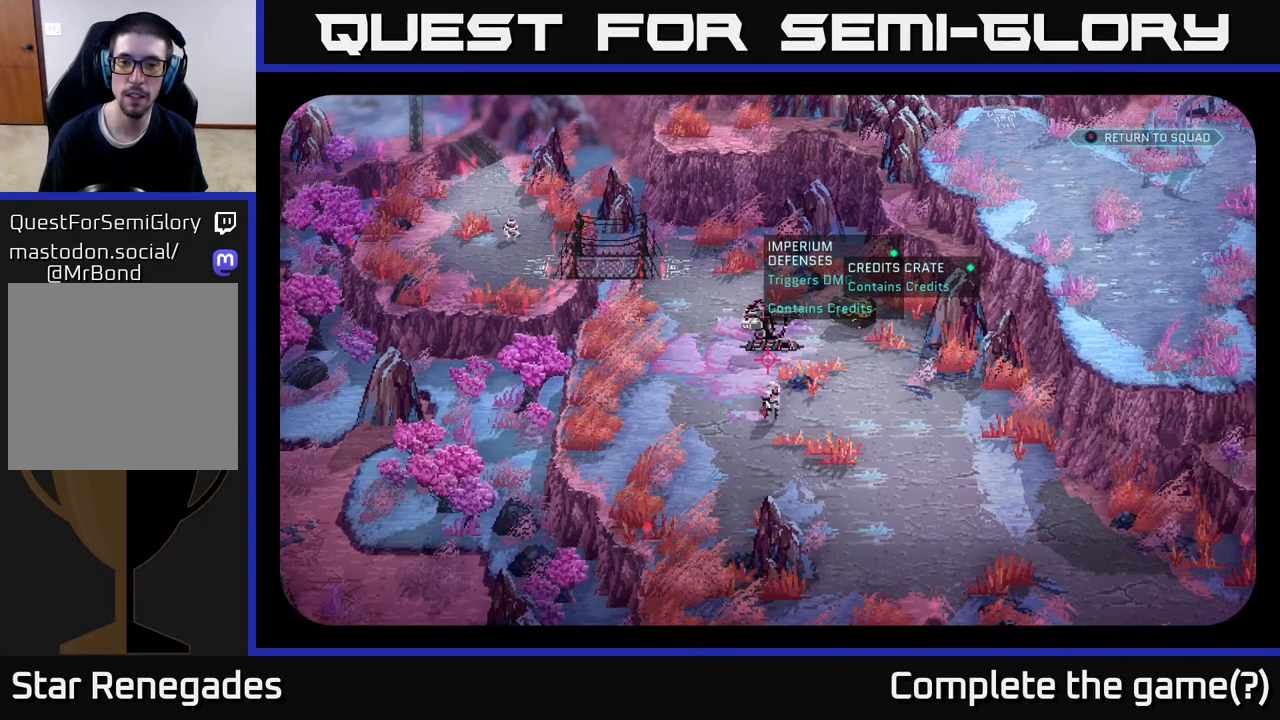
{"buttons": [], "left_stick": "center", "right_stick": "center", "events": []}
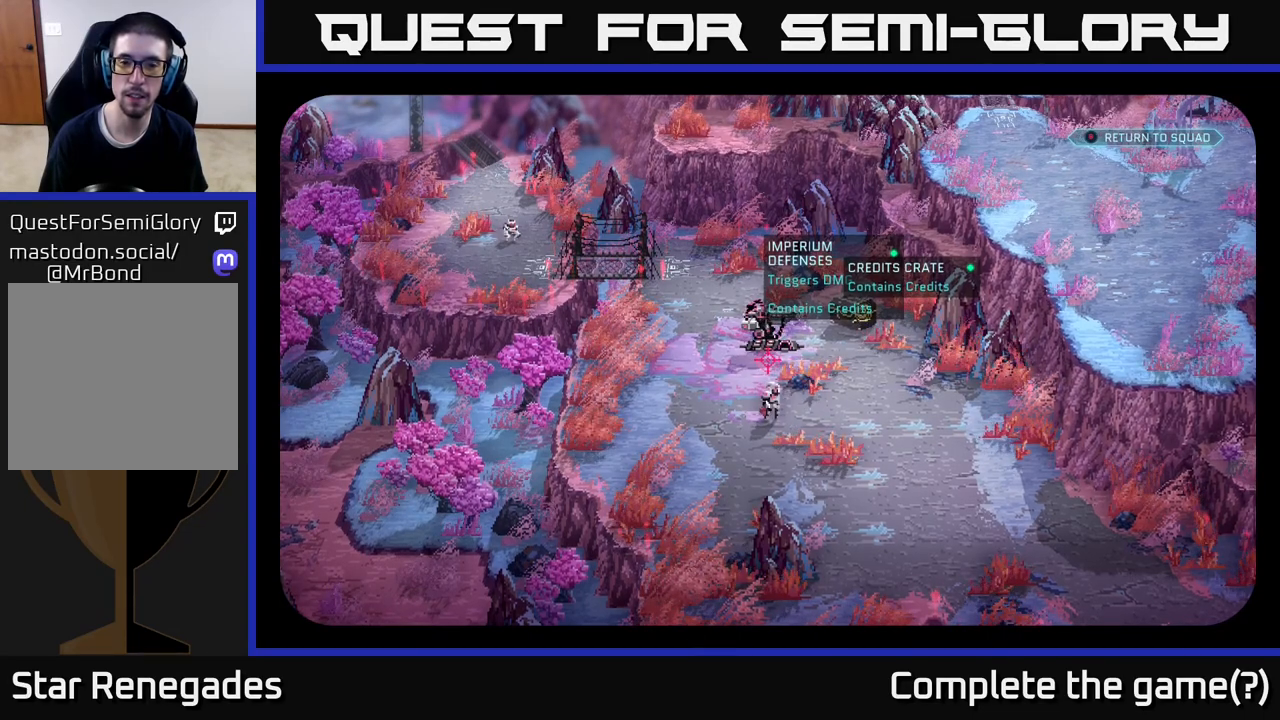
{"buttons": [], "left_stick": "center", "right_stick": "center", "events": []}
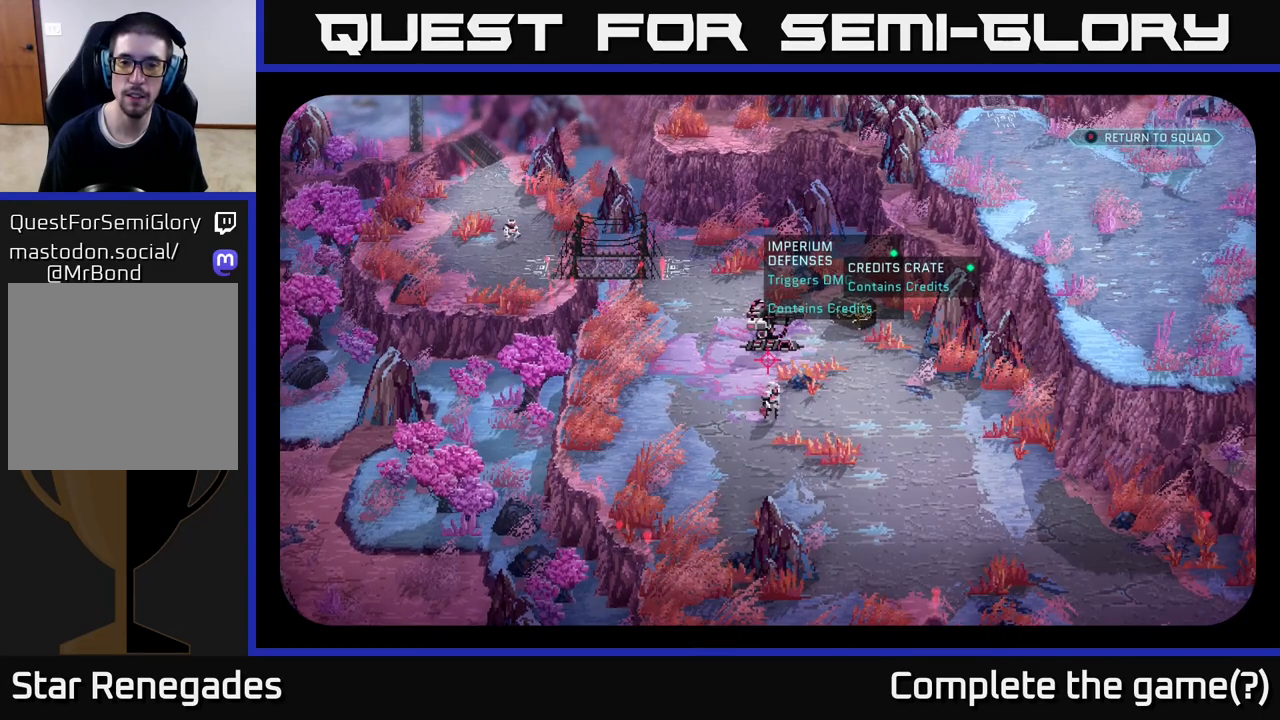
{"buttons": [], "left_stick": "center", "right_stick": "down-left", "events": [[333, "right_stick", "down-left"]]}
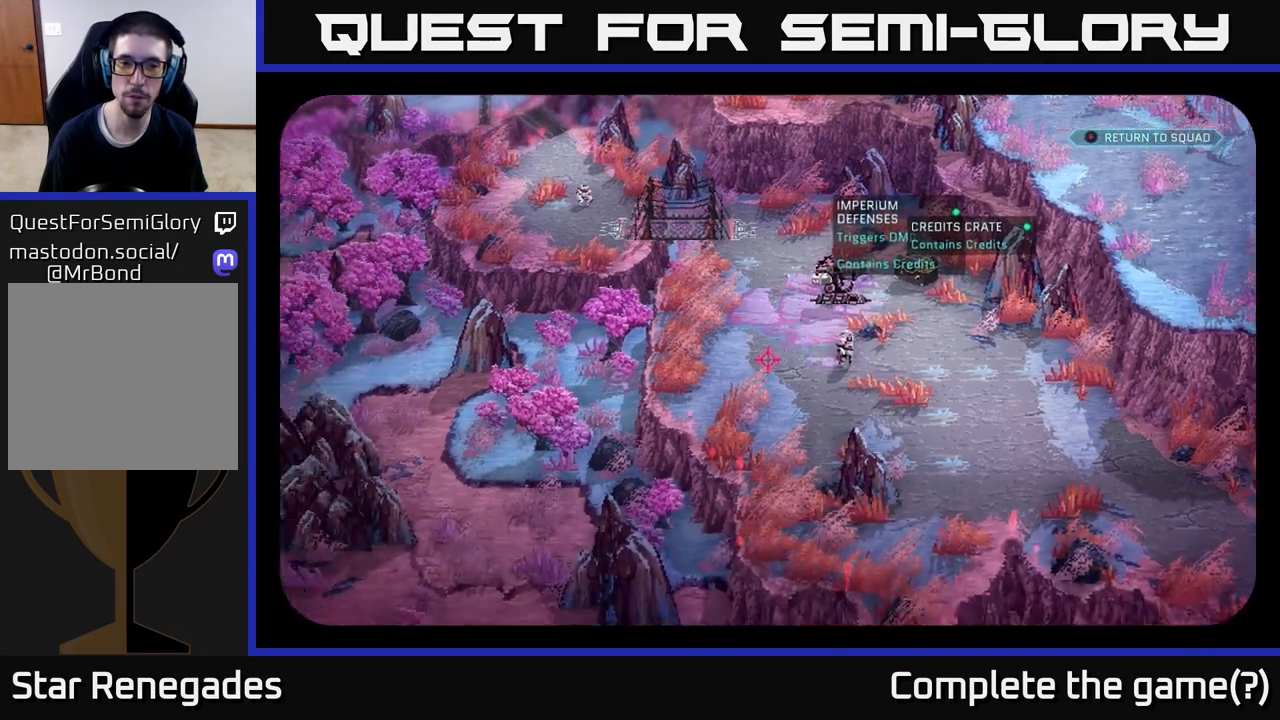
{"buttons": [], "left_stick": "center", "right_stick": "up", "events": [[150, "right_stick", "up"]]}
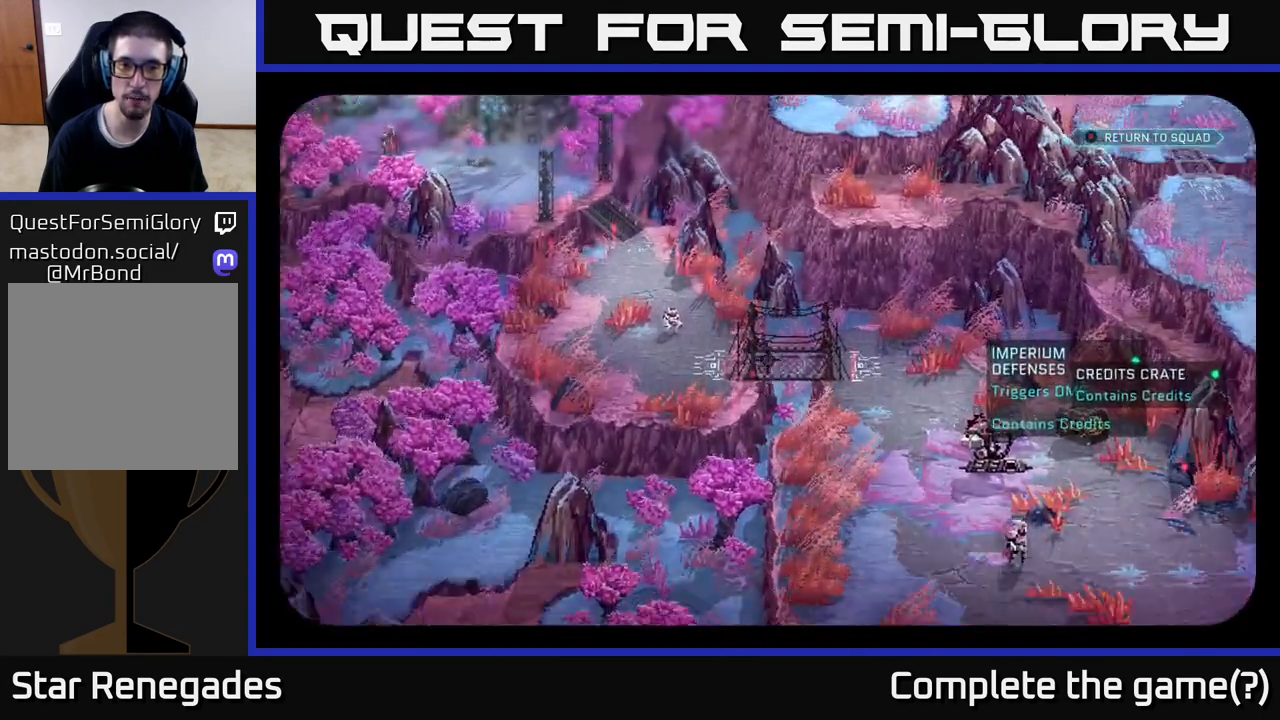
{"buttons": [], "left_stick": "center", "right_stick": "center", "events": [[83, "right_stick", "center"]]}
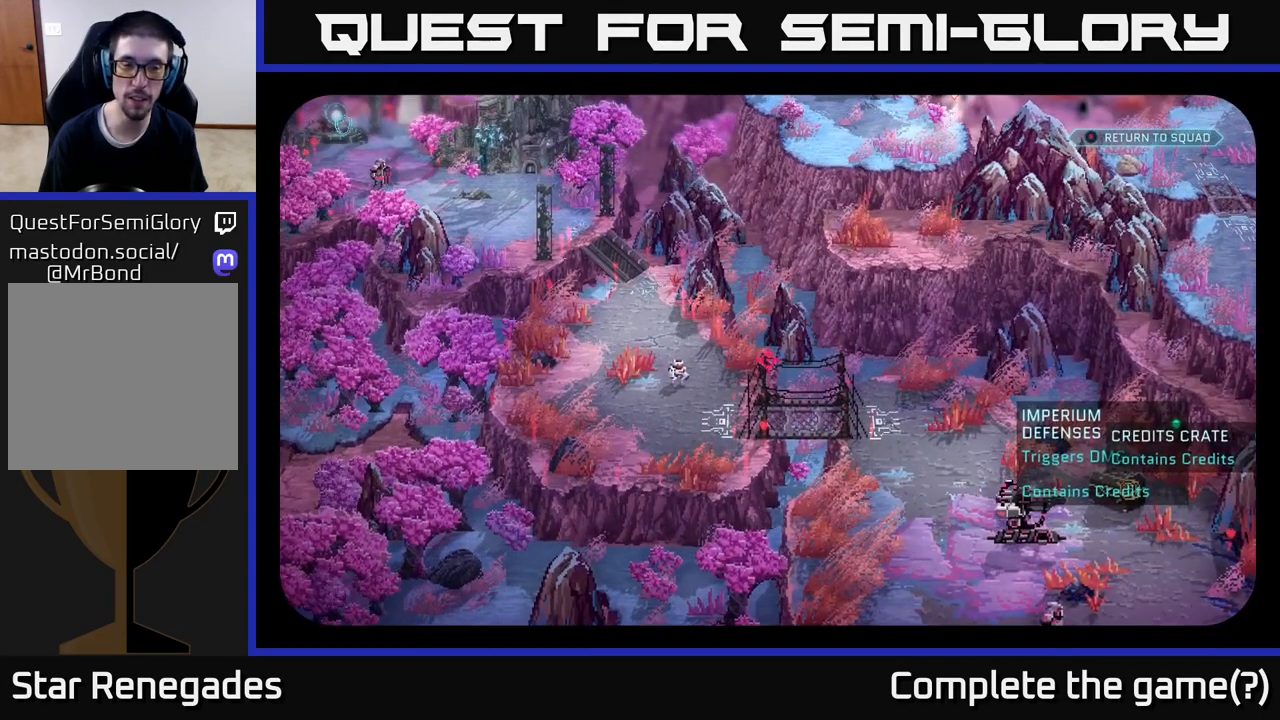
{"buttons": [], "left_stick": "center", "right_stick": "center", "events": [[50, "right_stick", "up-left"], [300, "right_stick", "center"]]}
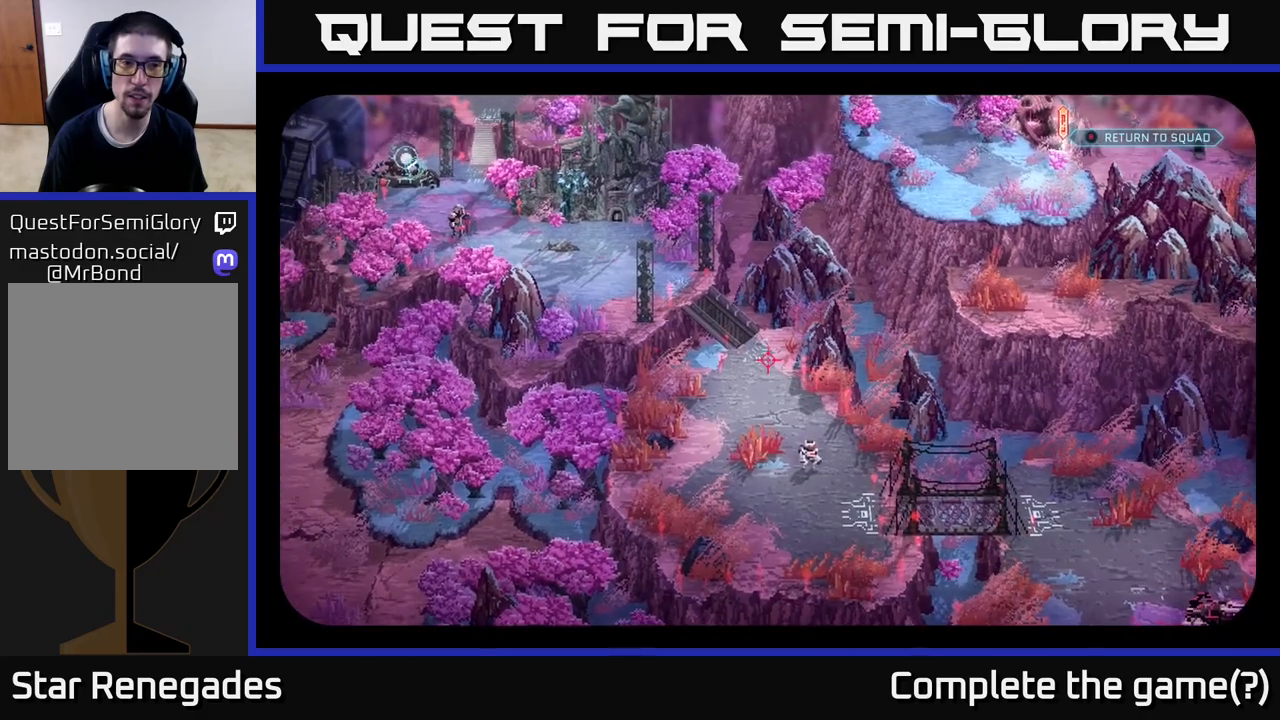
{"buttons": [], "left_stick": "center", "right_stick": "down-right", "events": [[400, "right_stick", "down-right"]]}
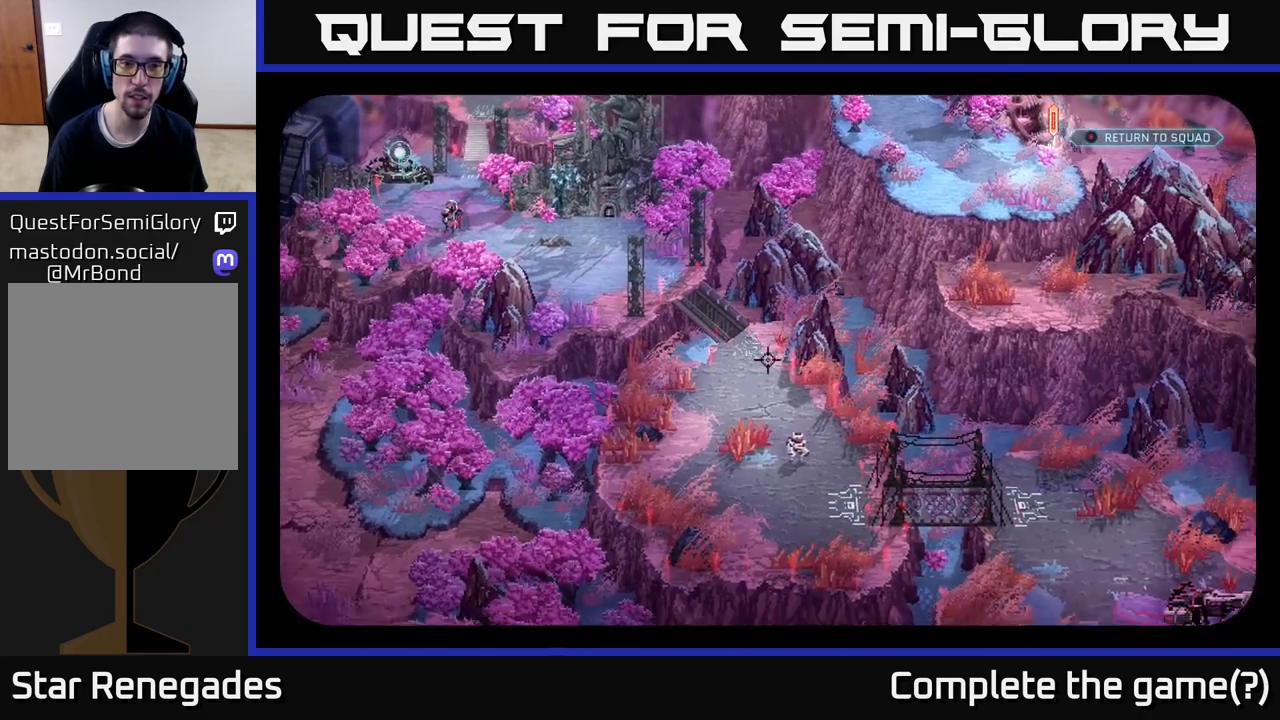
{"buttons": [], "left_stick": "center", "right_stick": "center", "events": [[467, "right_stick", "center"]]}
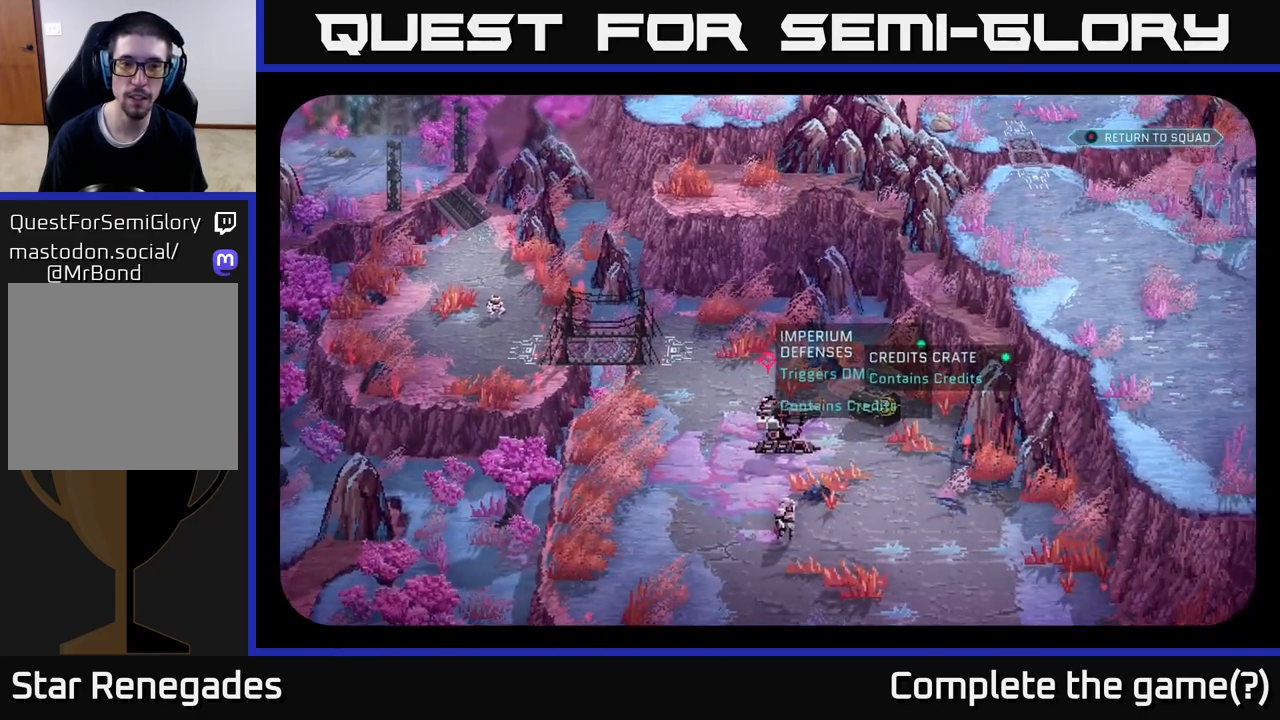
{"buttons": [], "left_stick": "center", "right_stick": "down", "events": [[450, "right_stick", "down"]]}
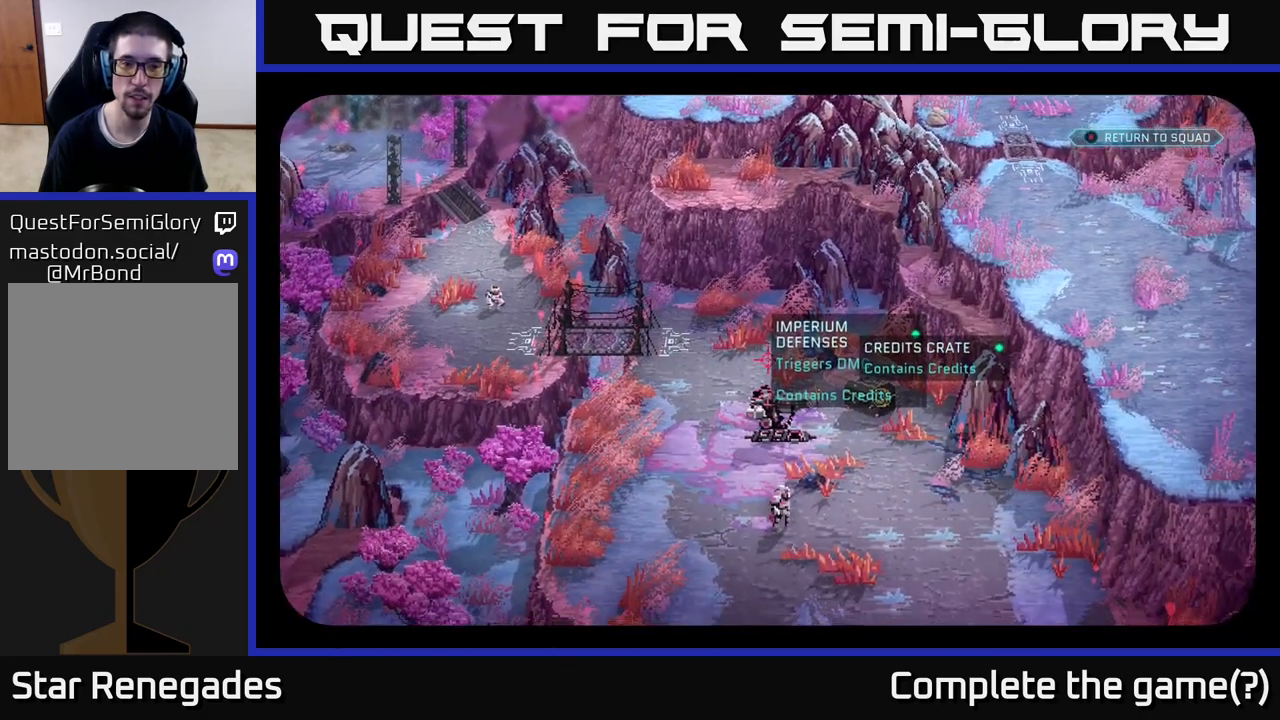
{"buttons": [], "left_stick": "center", "right_stick": "down-right", "events": [[267, "right_stick", "down-right"]]}
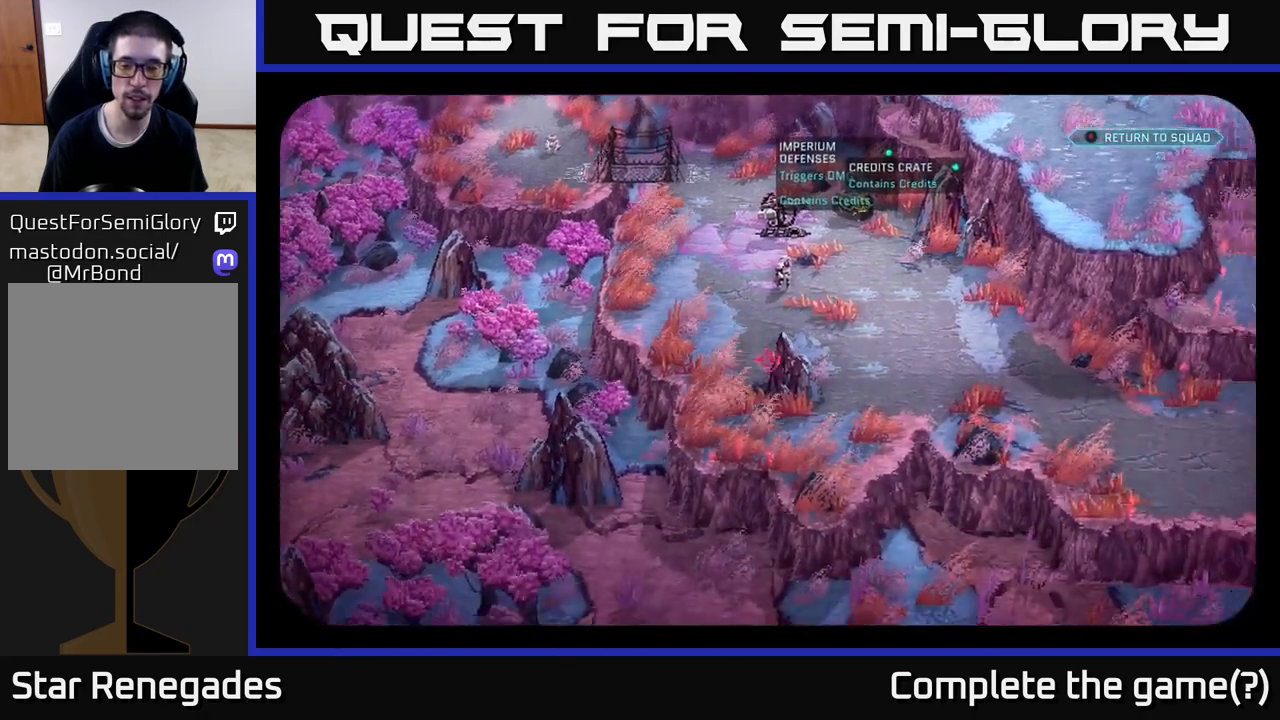
{"buttons": [], "left_stick": "center", "right_stick": "right", "events": [[300, "right_stick", "right"]]}
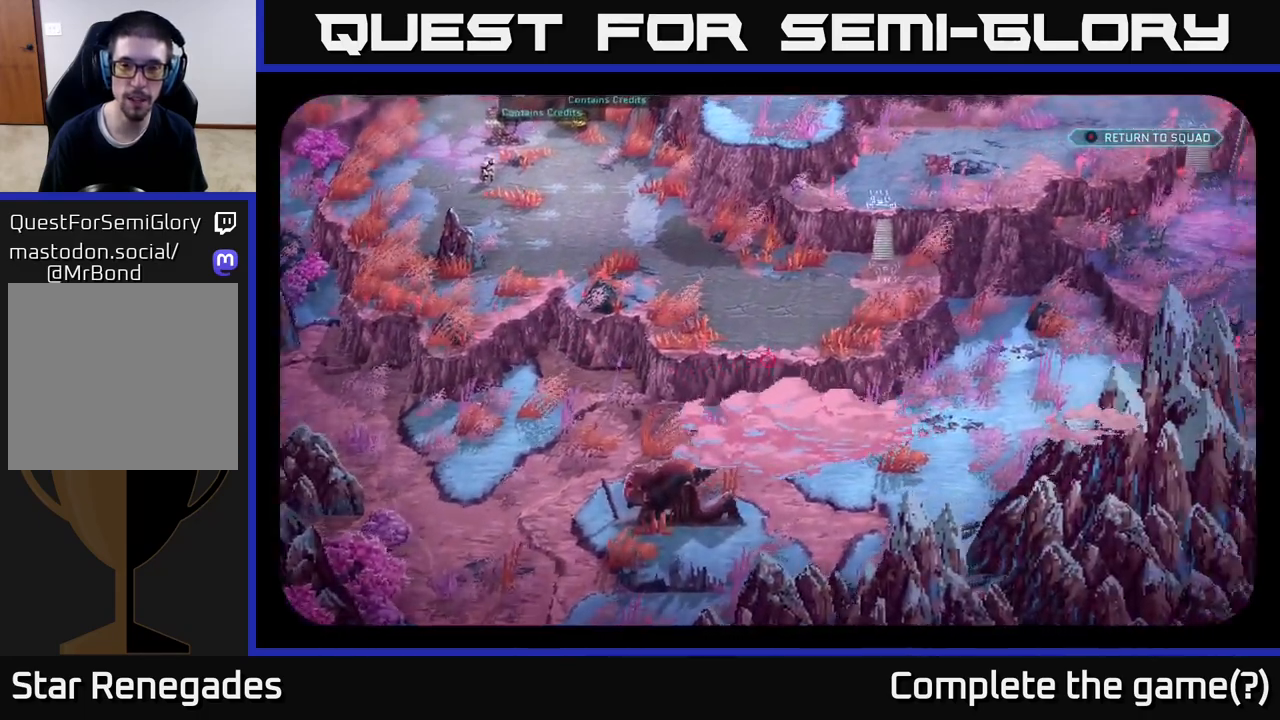
{"buttons": [], "left_stick": "center", "right_stick": "right", "events": [[267, "right_stick", "down"], [450, "right_stick", "right"]]}
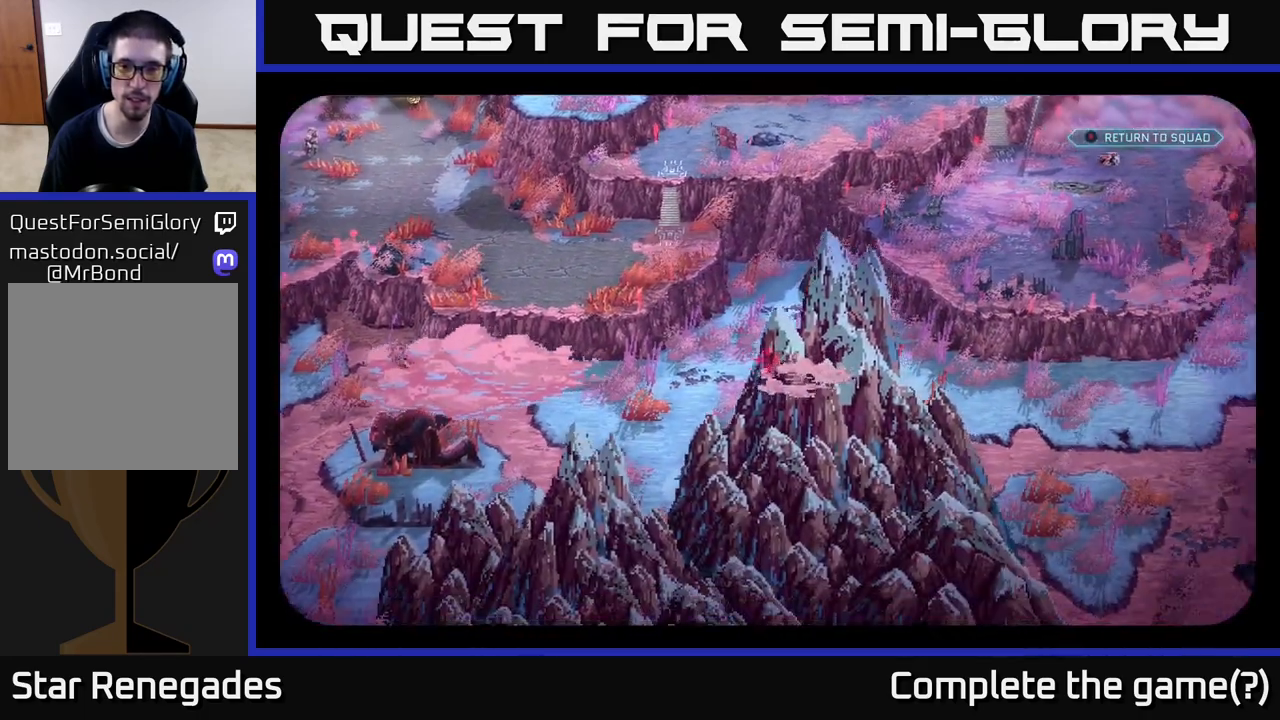
{"buttons": [], "left_stick": "center", "right_stick": "center", "events": [[400, "right_stick", "down"], [450, "right_stick", "center"]]}
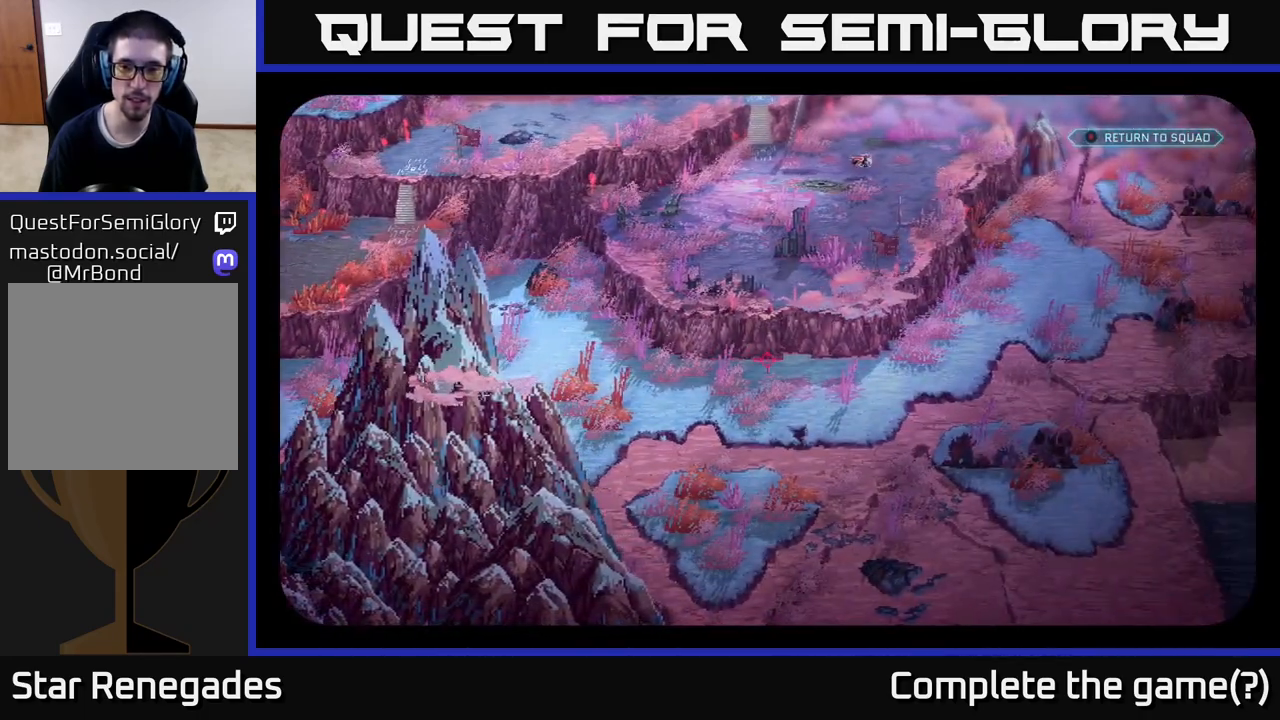
{"buttons": [], "left_stick": "center", "right_stick": "right", "events": [[300, "right_stick", "right"]]}
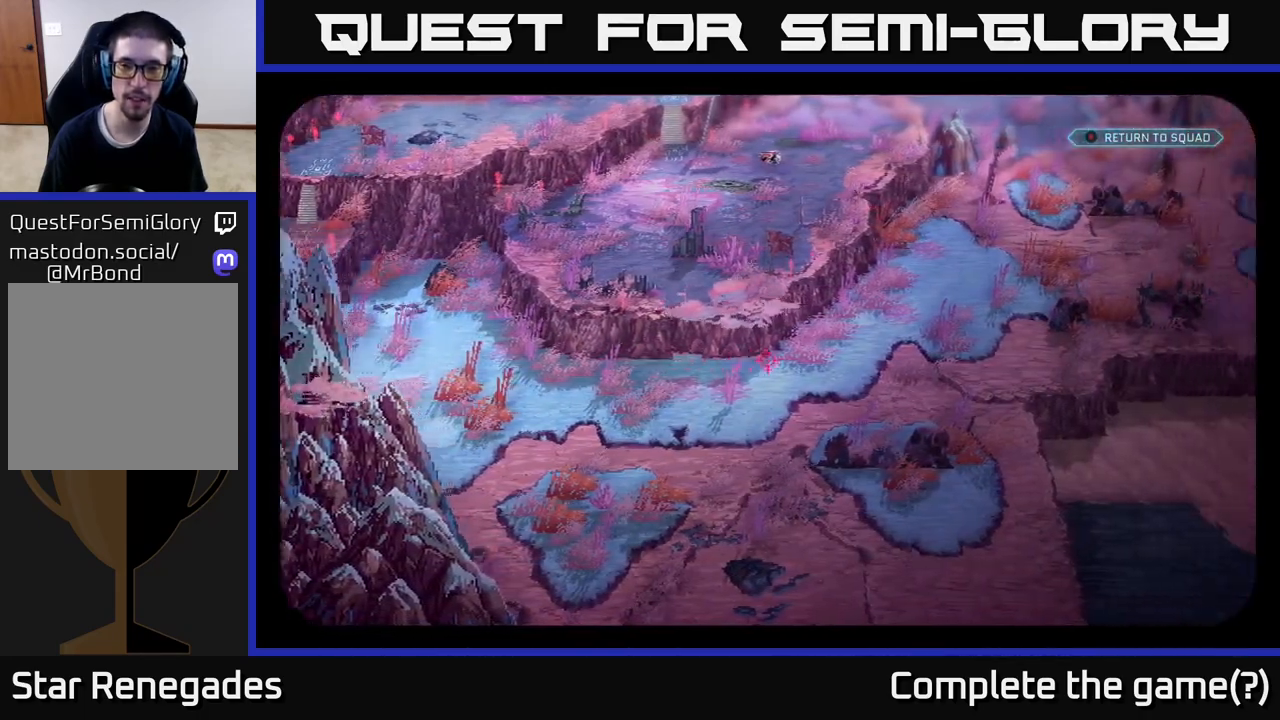
{"buttons": [], "left_stick": "center", "right_stick": "up", "events": [[500, "right_stick", "up"]]}
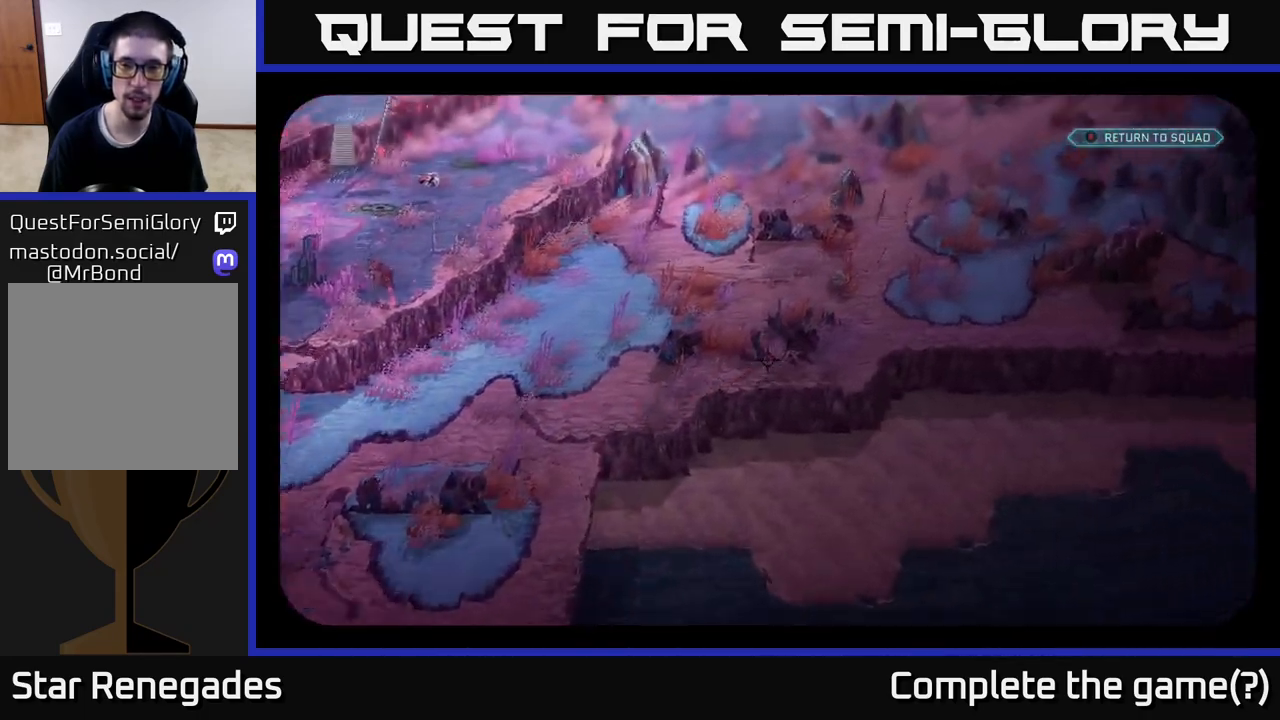
{"buttons": [], "left_stick": "center", "right_stick": "center", "events": [[300, "right_stick", "center"]]}
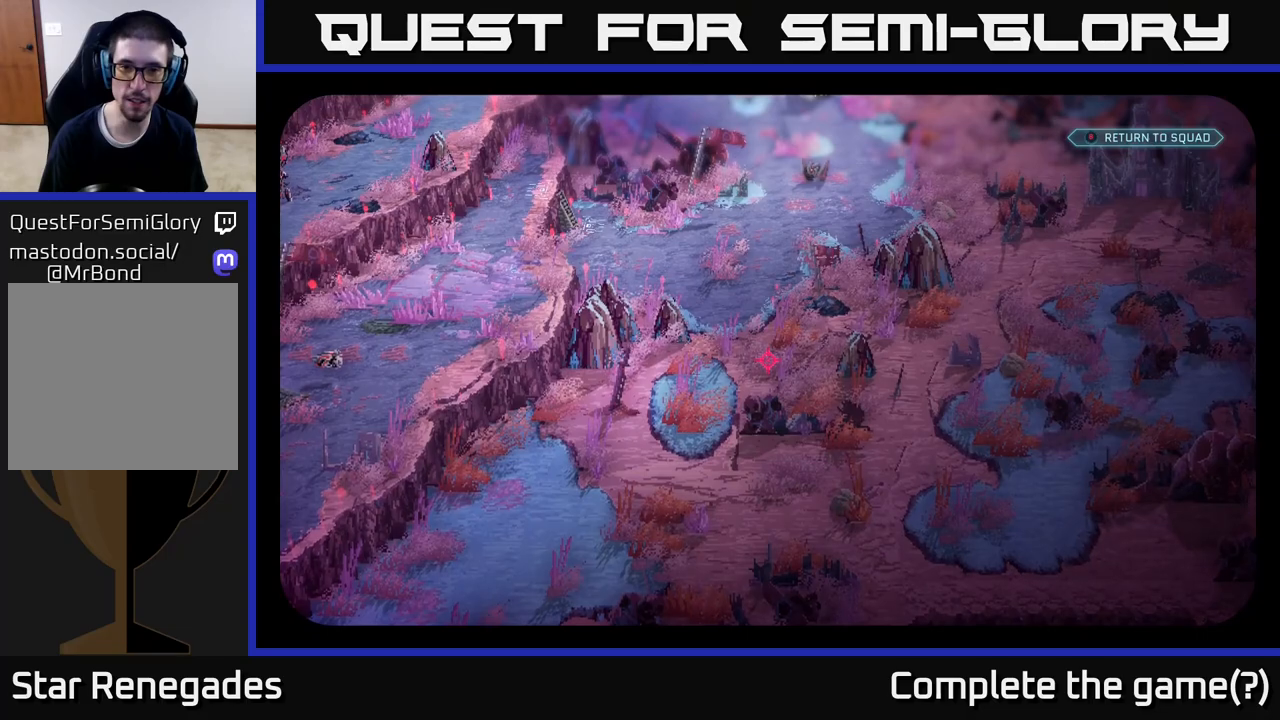
{"buttons": [], "left_stick": "center", "right_stick": "up", "events": [[217, "right_stick", "up-left"], [467, "right_stick", "up"]]}
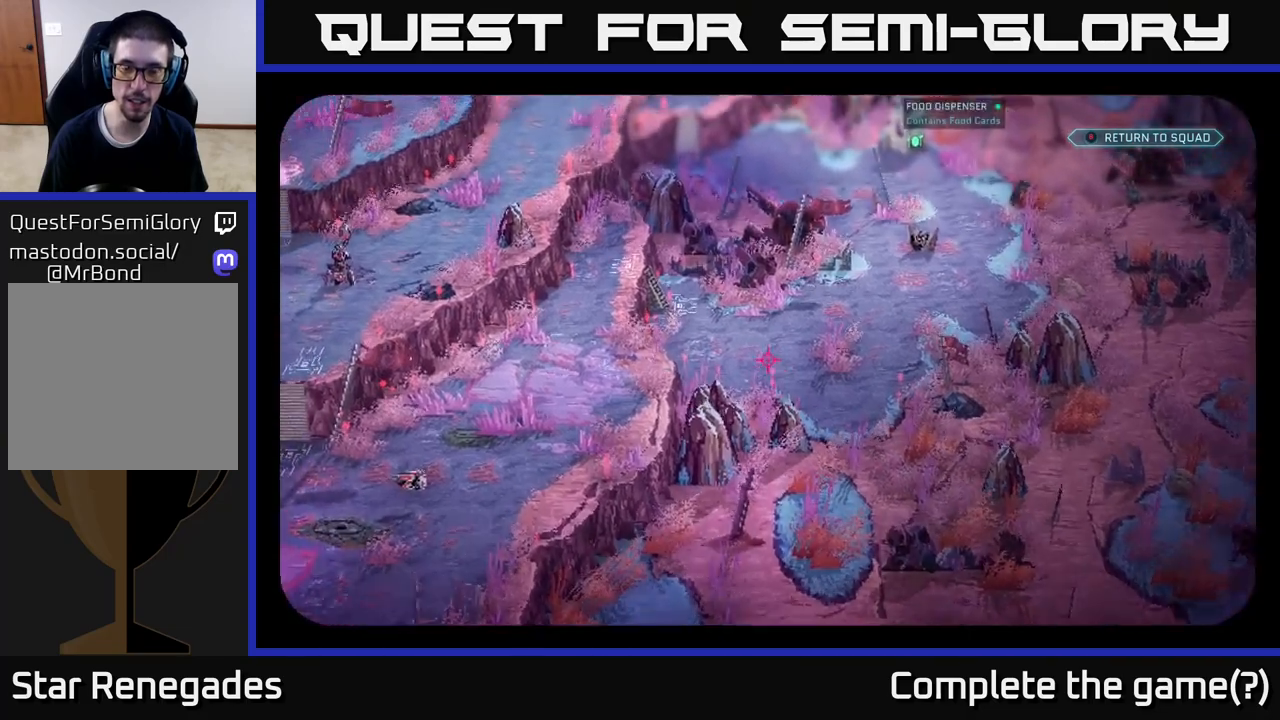
{"buttons": [], "left_stick": "center", "right_stick": "center", "events": [[67, "right_stick", "up-right"], [283, "right_stick", "center"]]}
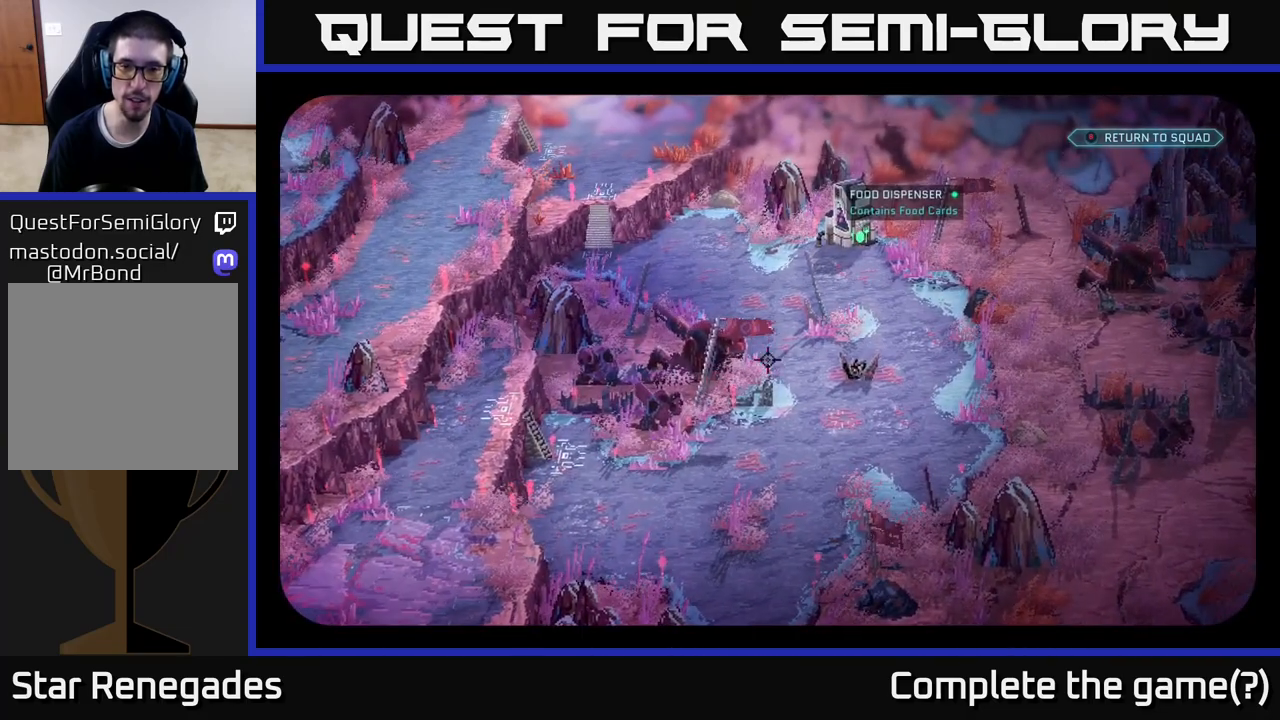
{"buttons": [], "left_stick": "center", "right_stick": "center", "events": [[183, "right_stick", "up"], [450, "right_stick", "center"]]}
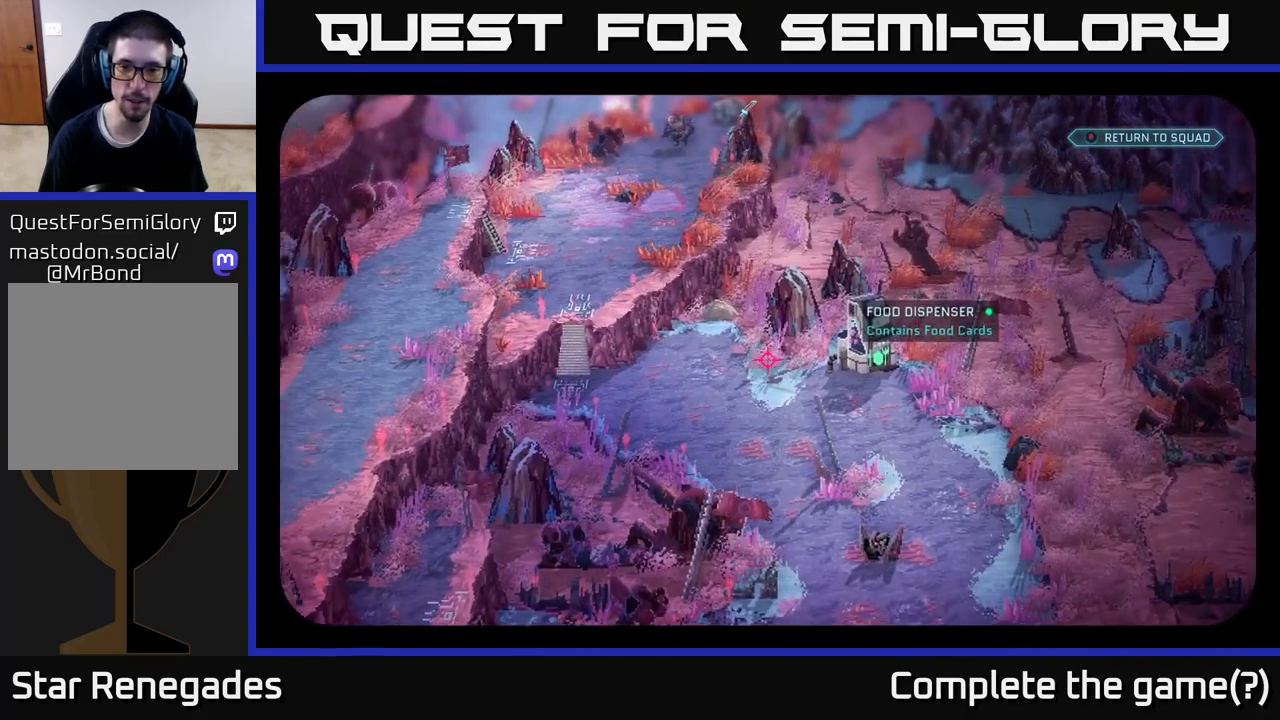
{"buttons": [], "left_stick": "center", "right_stick": "center", "events": []}
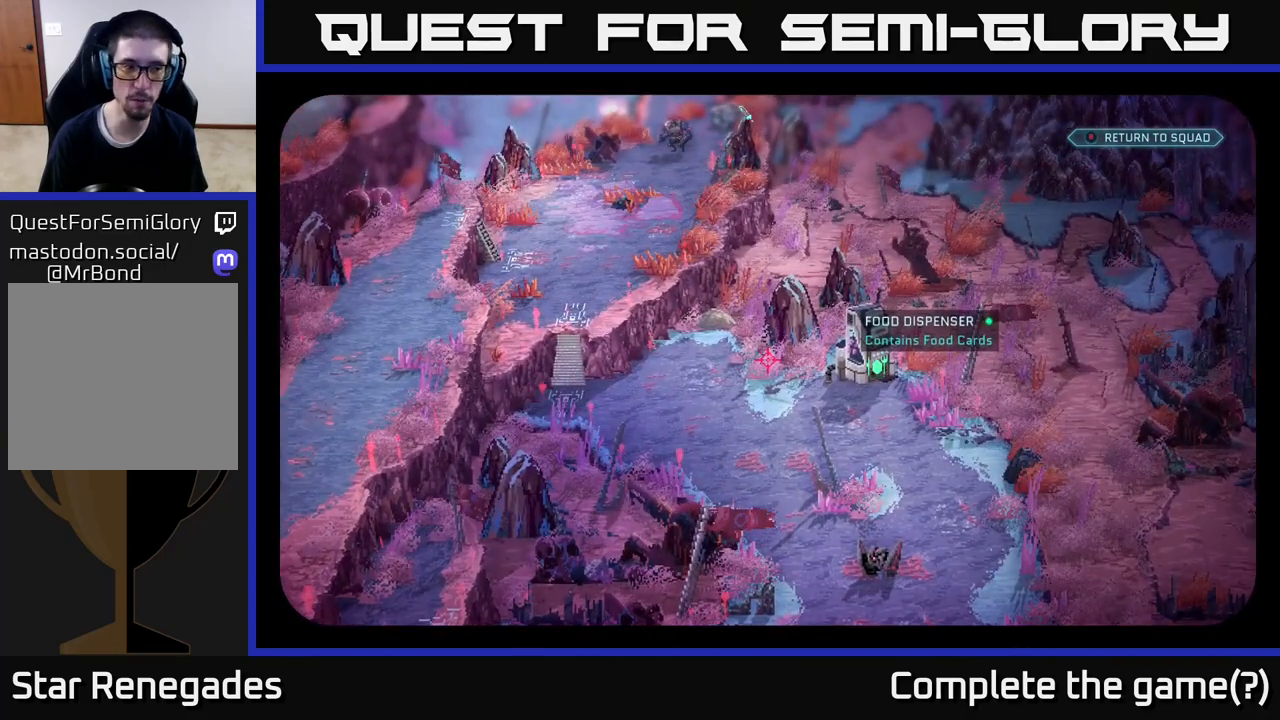
{"buttons": [], "left_stick": "center", "right_stick": "center", "events": []}
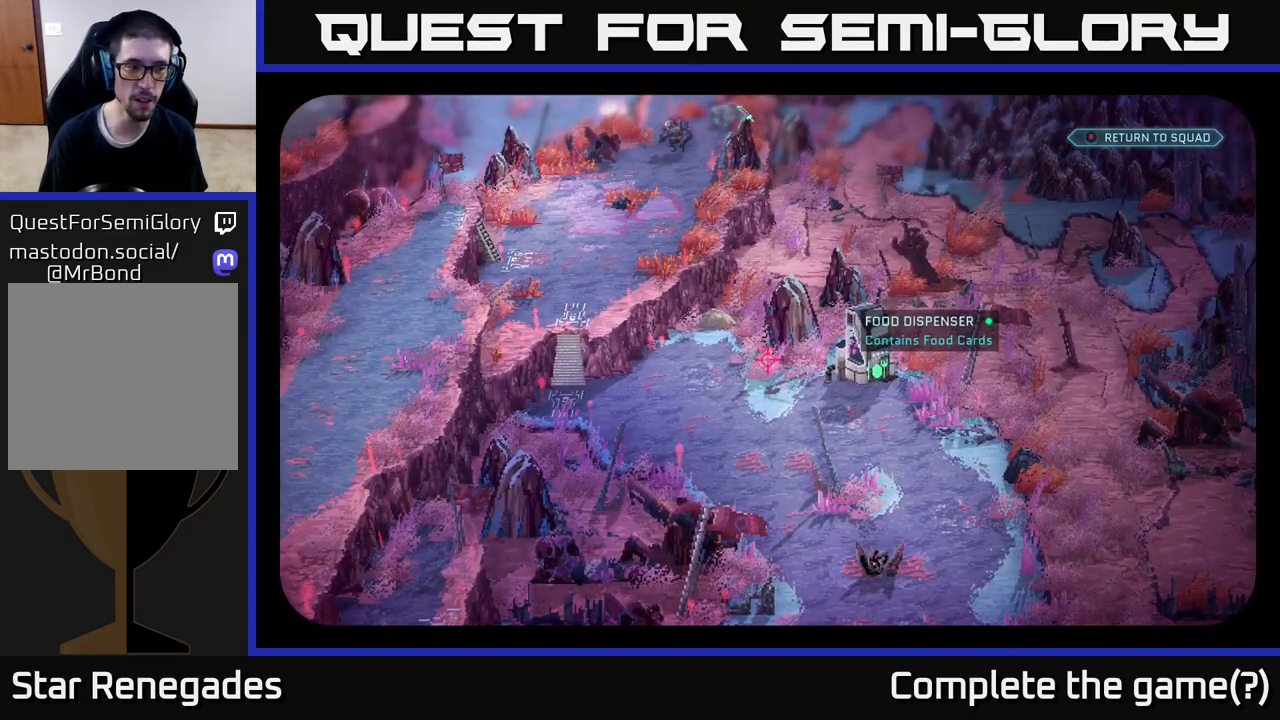
{"buttons": [], "left_stick": "center", "right_stick": "right", "events": [[450, "right_stick", "right"]]}
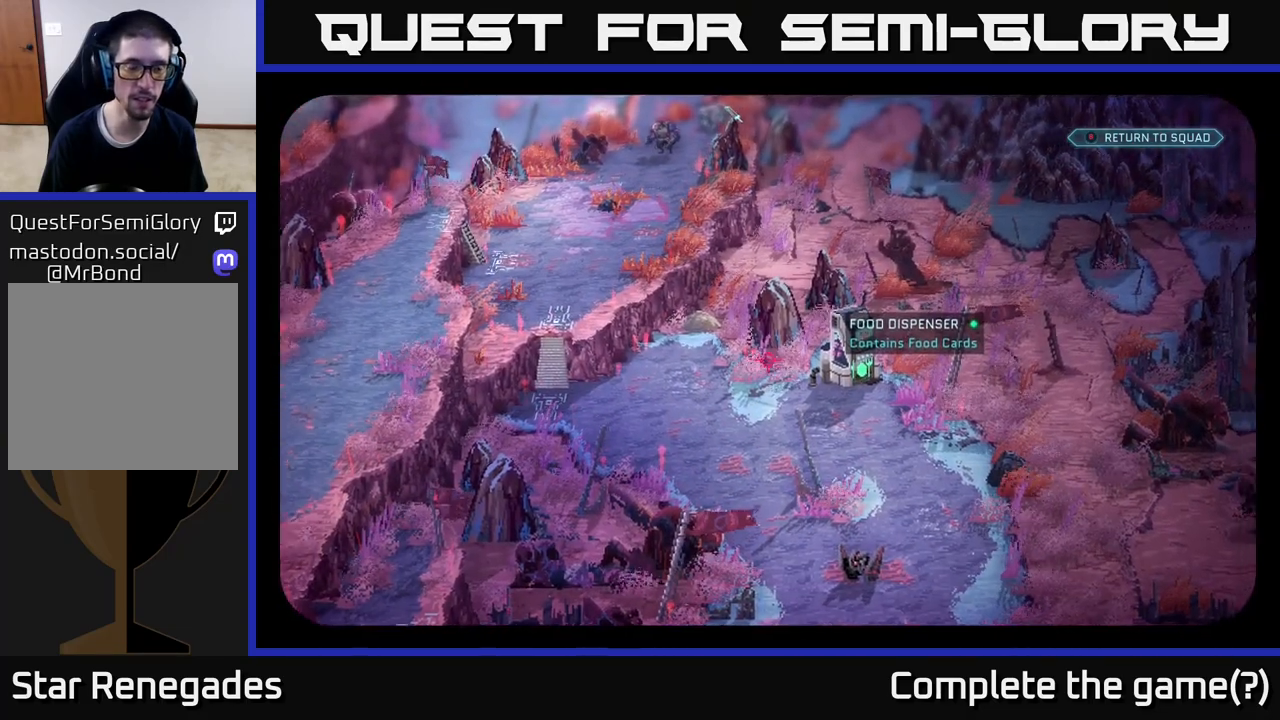
{"buttons": [], "left_stick": "center", "right_stick": "center", "events": [[217, "right_stick", "center"]]}
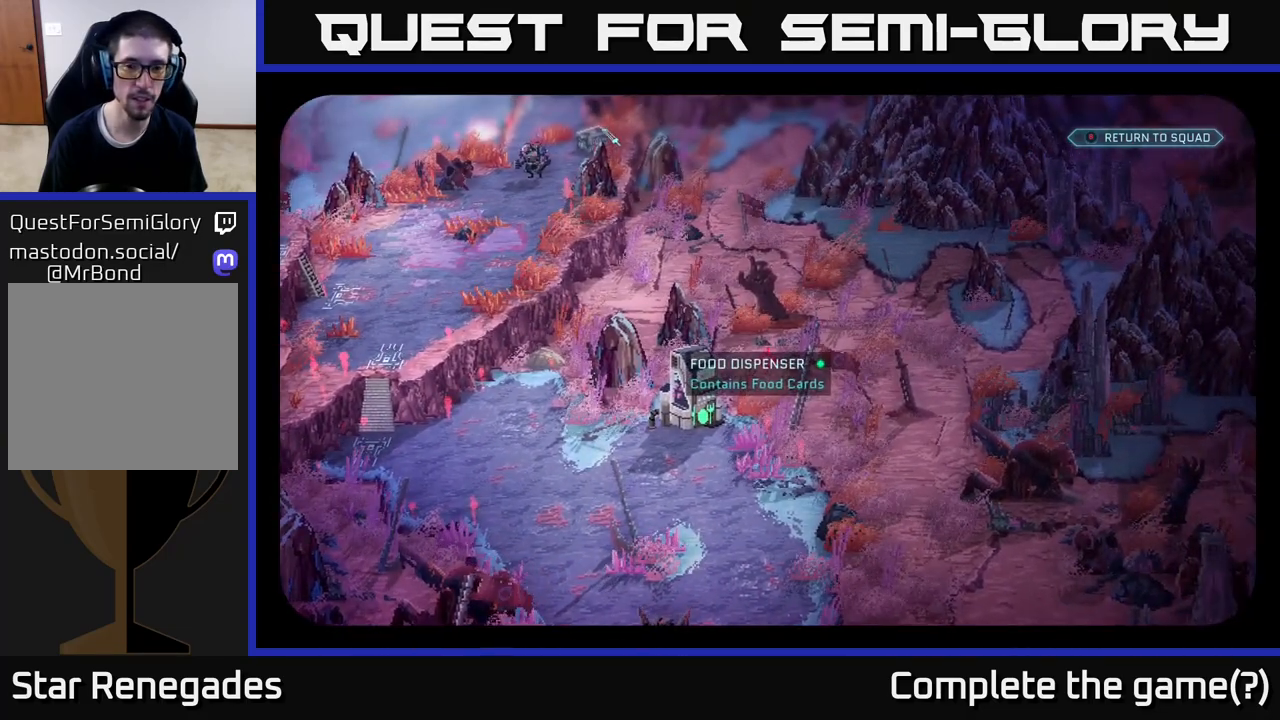
{"buttons": [], "left_stick": "center", "right_stick": "down", "events": [[233, "right_stick", "down-left"], [433, "right_stick", "down"]]}
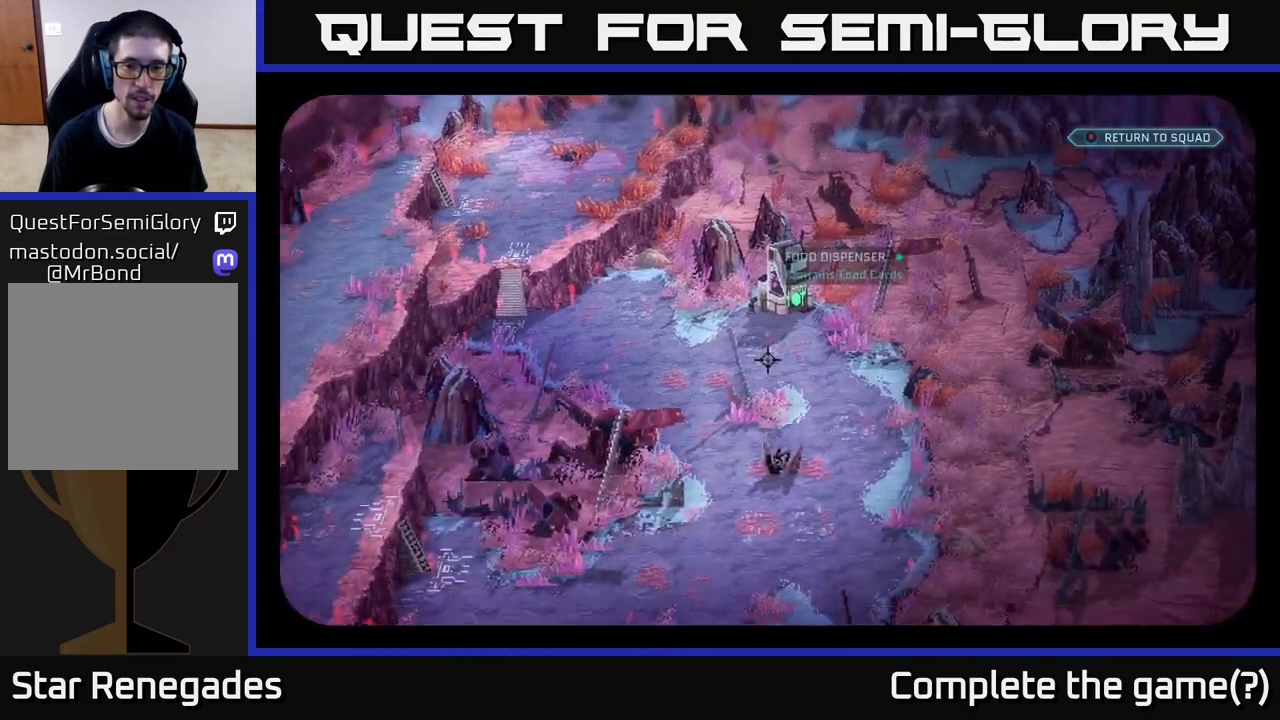
{"buttons": [], "left_stick": "center", "right_stick": "center", "events": [[167, "right_stick", "center"]]}